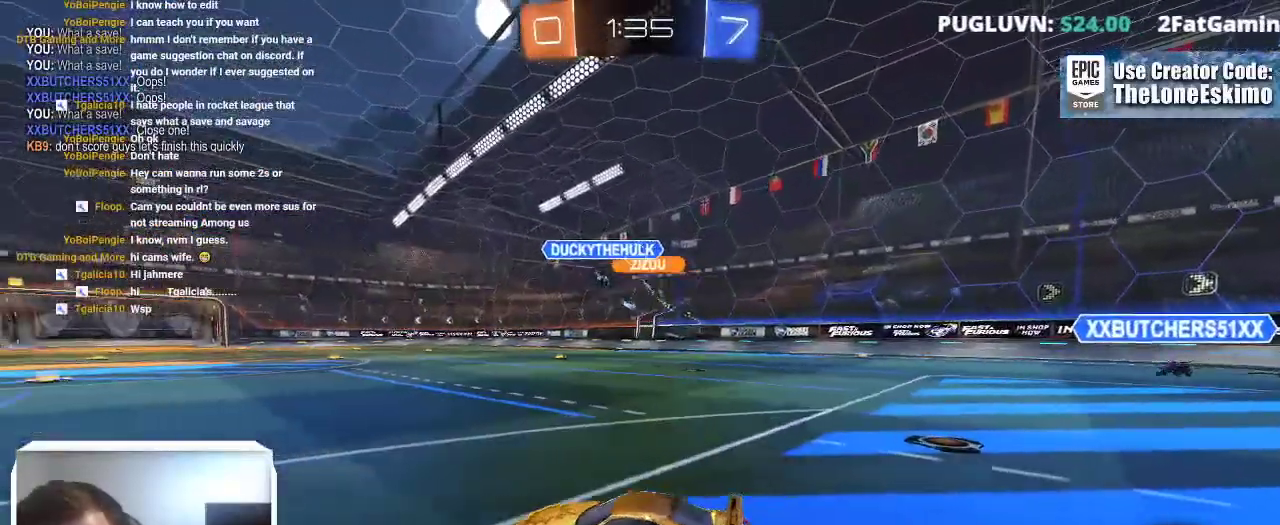
Gameplay with a controller (Xbox layout); each line is a JSON object with the inputs held at the frame after it. "events" lists button and stick changes between this image and that frame as [ms after this image, input, new state], when the widget could be followed in between. This overlay highlights the sticks when they move; stick clicks (L3) are not distinguishable. This document gives stick clicks only as held states, not as events. Not read: R2 R3.
{"buttons": [], "left_stick": "center", "right_stick": "center"}
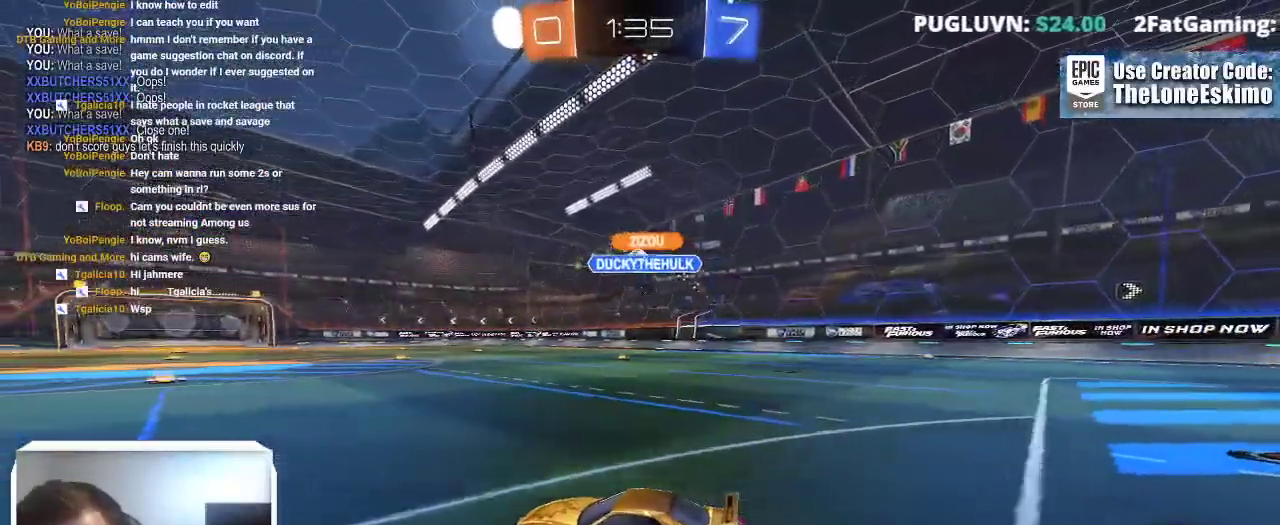
{"buttons": [], "left_stick": "right", "right_stick": "center"}
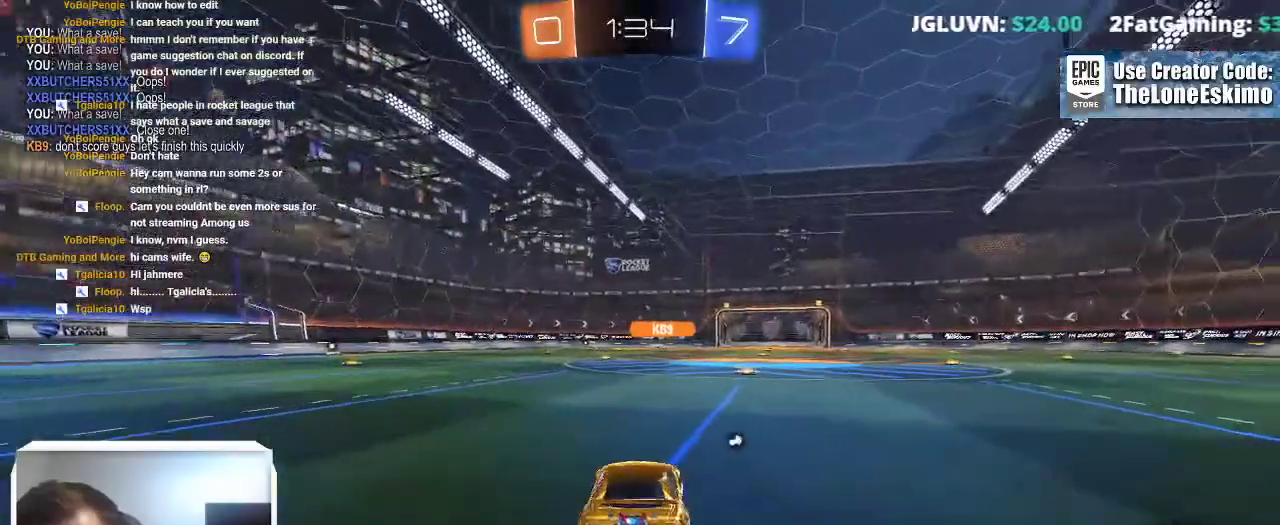
{"buttons": [], "left_stick": "center", "right_stick": "center"}
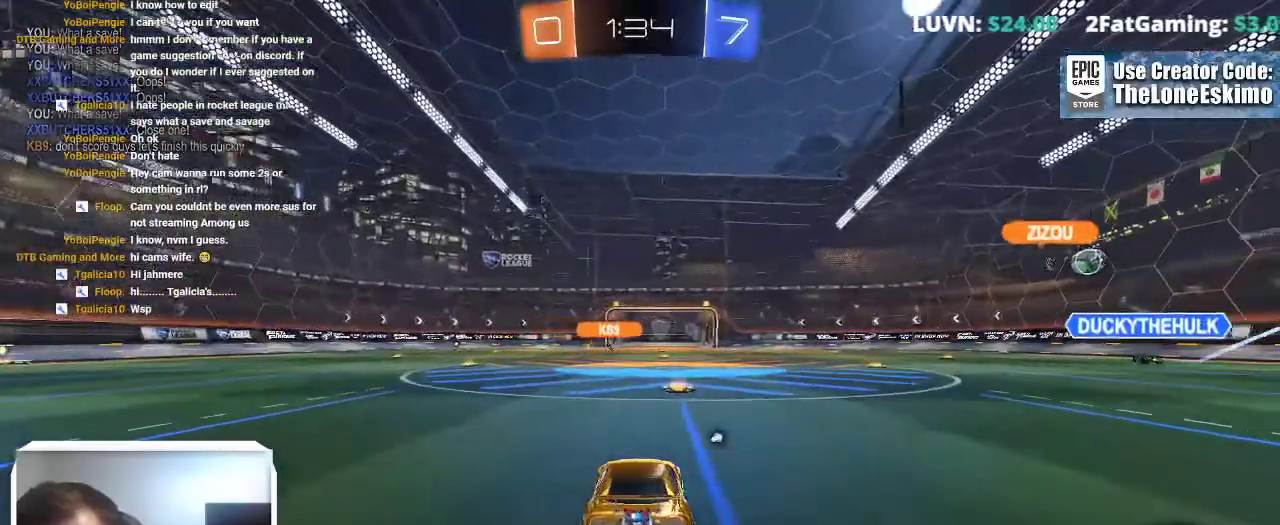
{"buttons": [], "left_stick": "center", "right_stick": "center"}
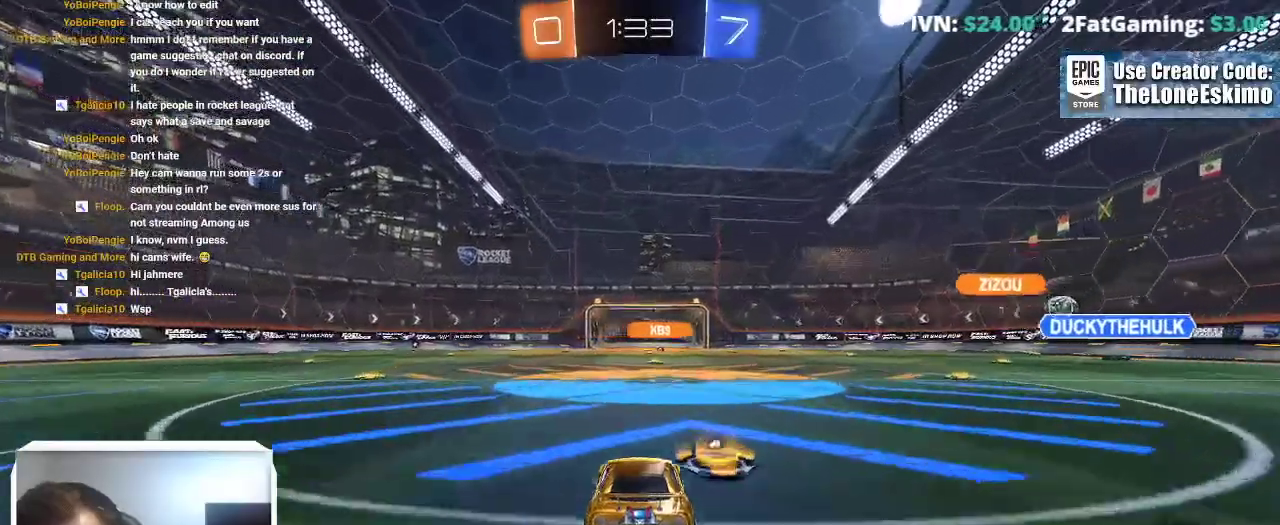
{"buttons": [], "left_stick": "up", "right_stick": "center"}
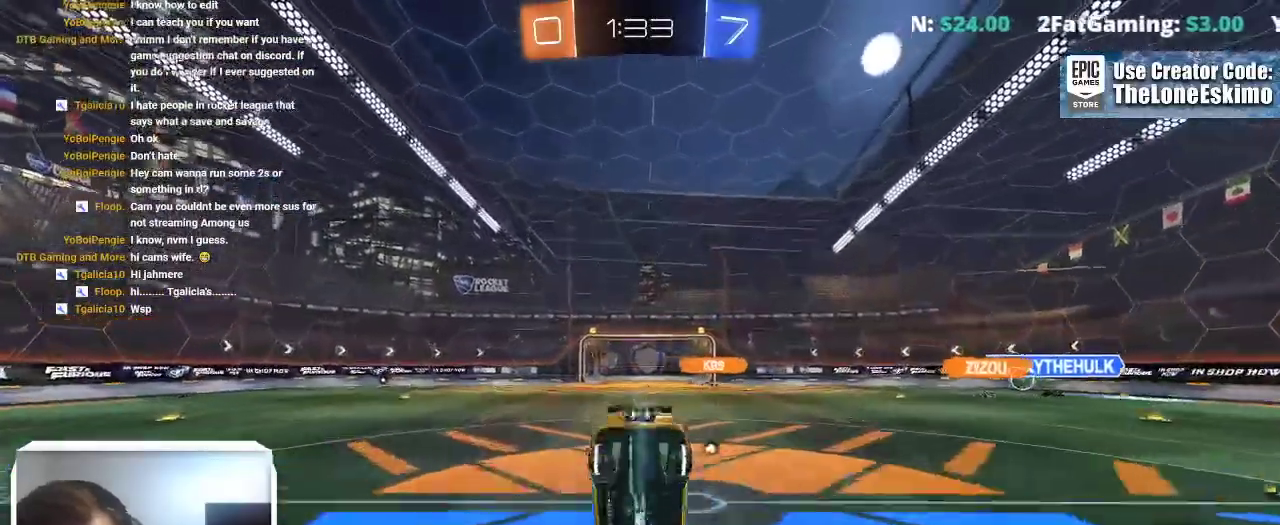
{"buttons": ["Y"], "left_stick": "center", "right_stick": "center"}
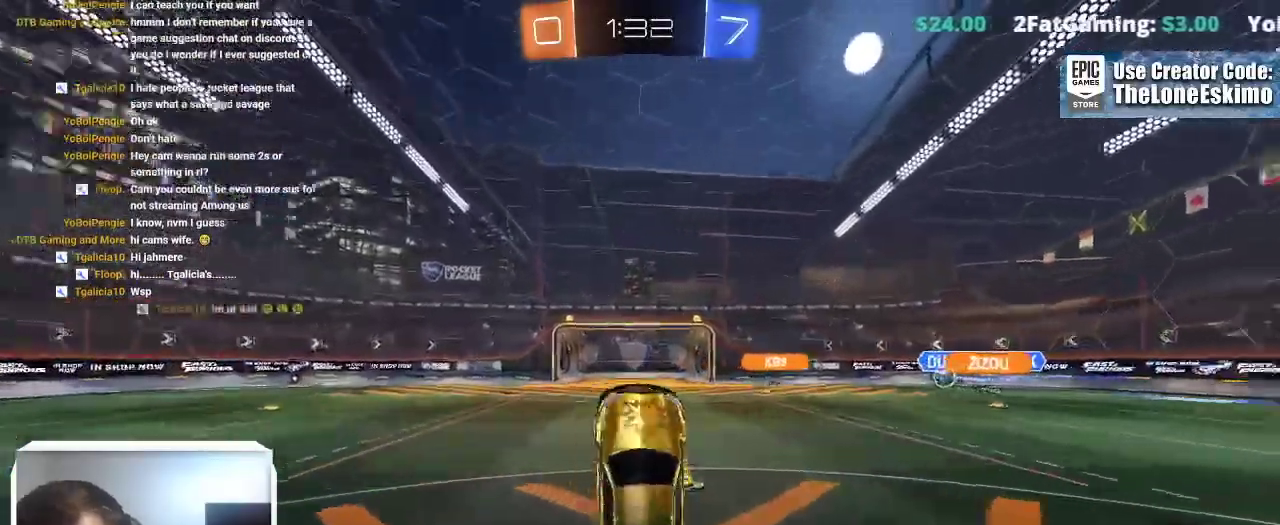
{"buttons": [], "left_stick": "center", "right_stick": "center", "events": [[117, "Y", "up"]]}
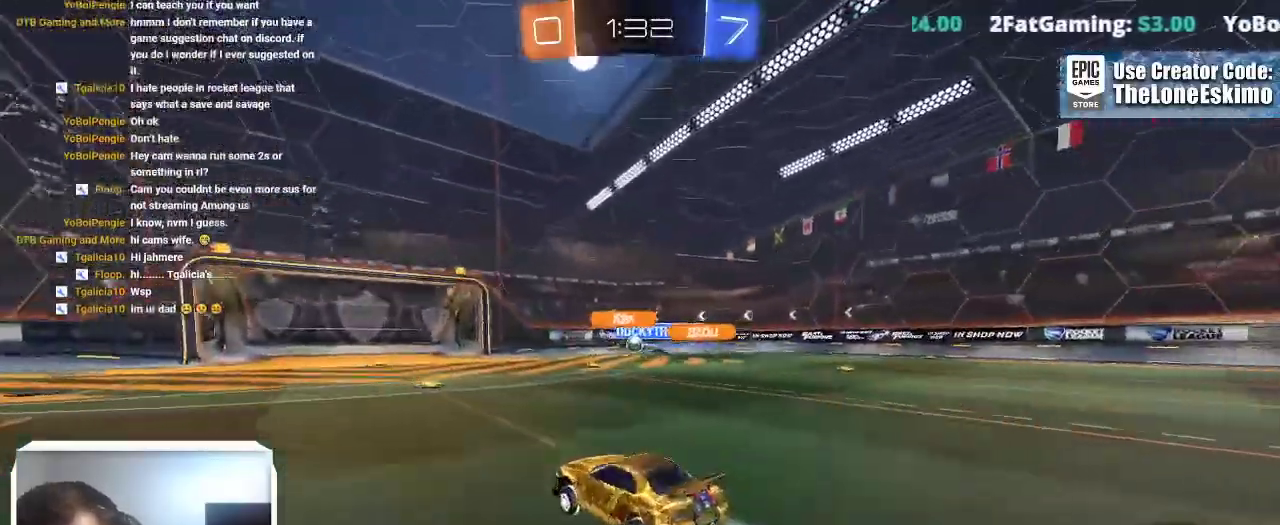
{"buttons": [], "left_stick": "center", "right_stick": "center", "events": []}
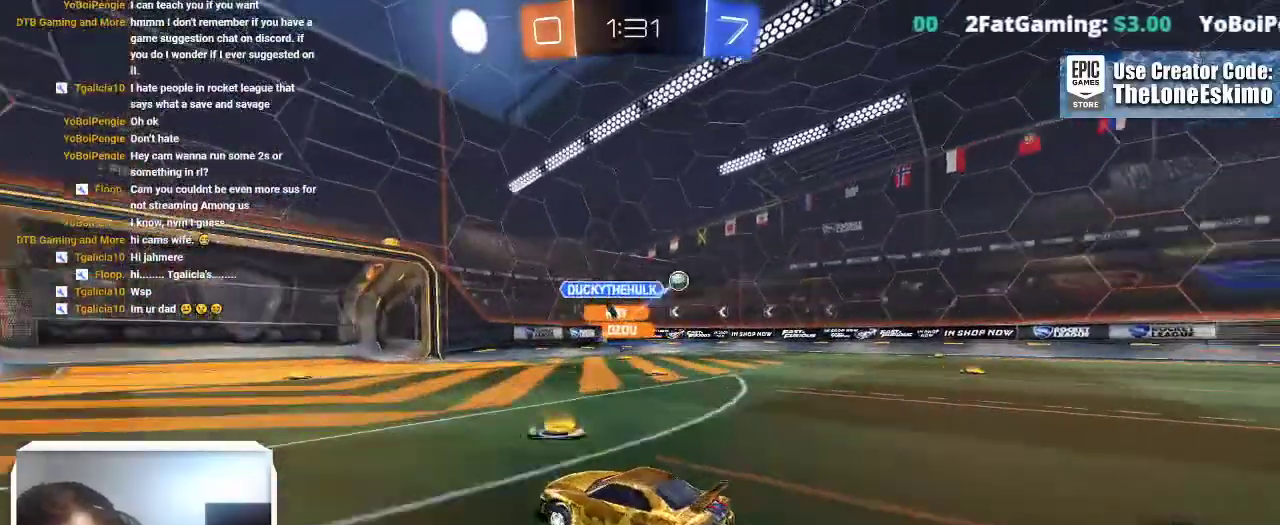
{"buttons": [], "left_stick": "left", "right_stick": "center"}
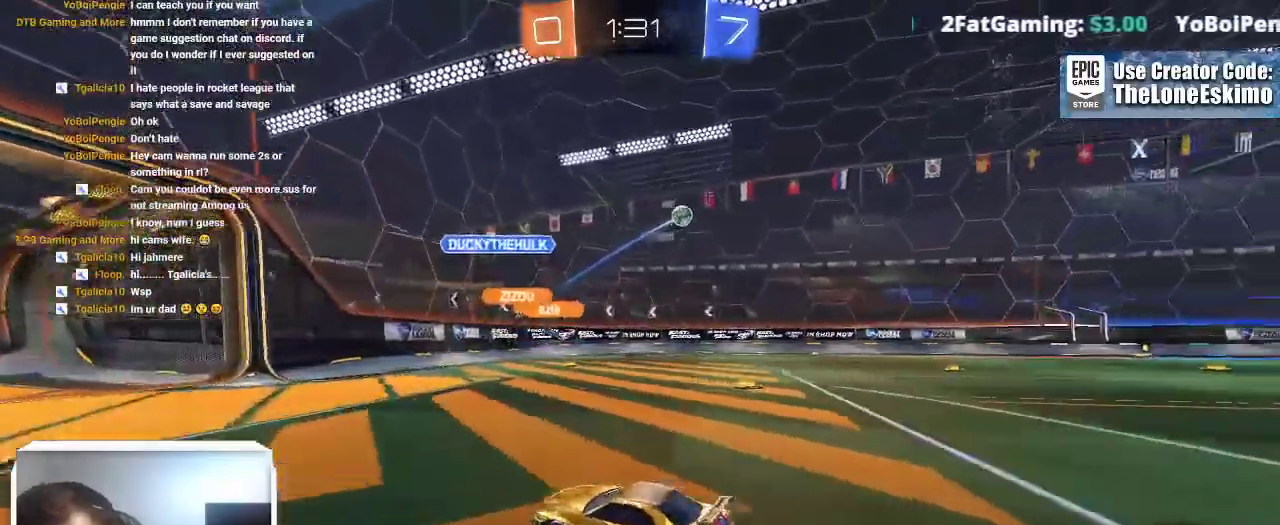
{"buttons": ["X"], "left_stick": "right", "right_stick": "center"}
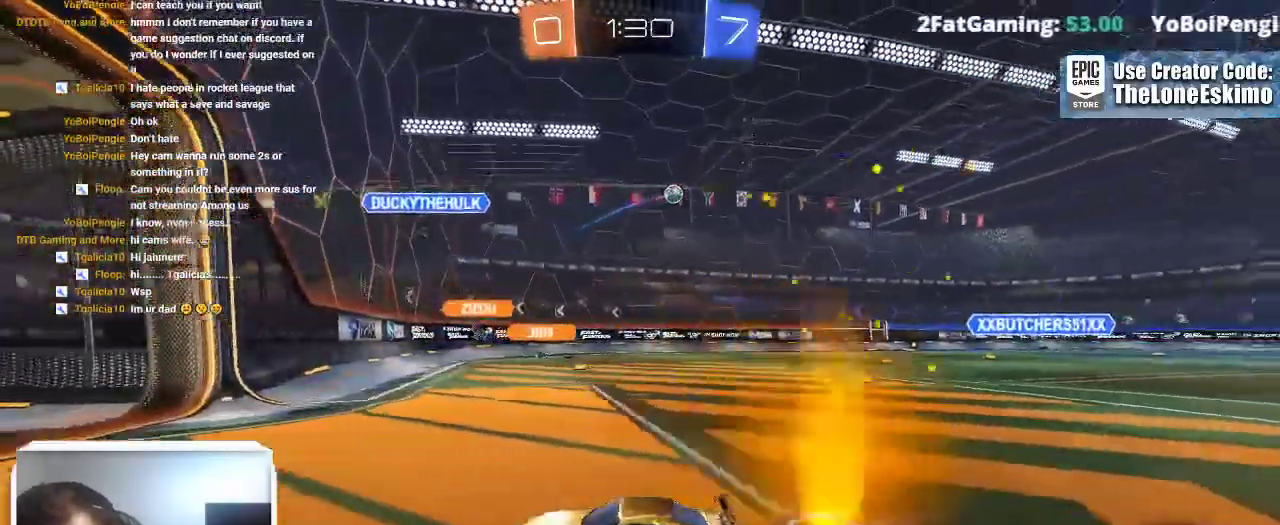
{"buttons": [], "left_stick": "right", "right_stick": "center"}
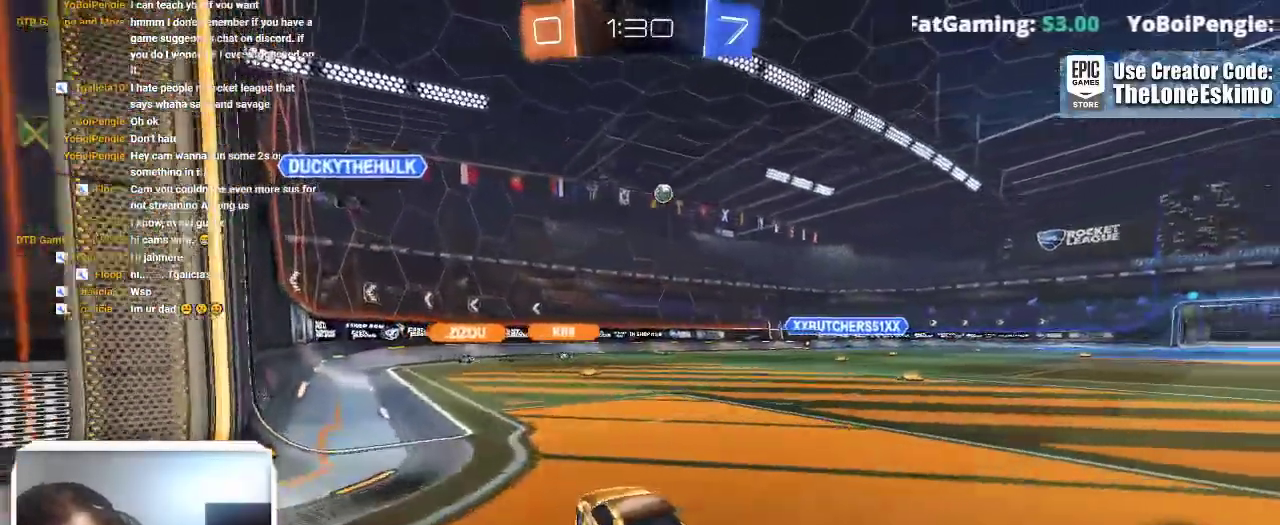
{"buttons": [], "left_stick": "center", "right_stick": "center"}